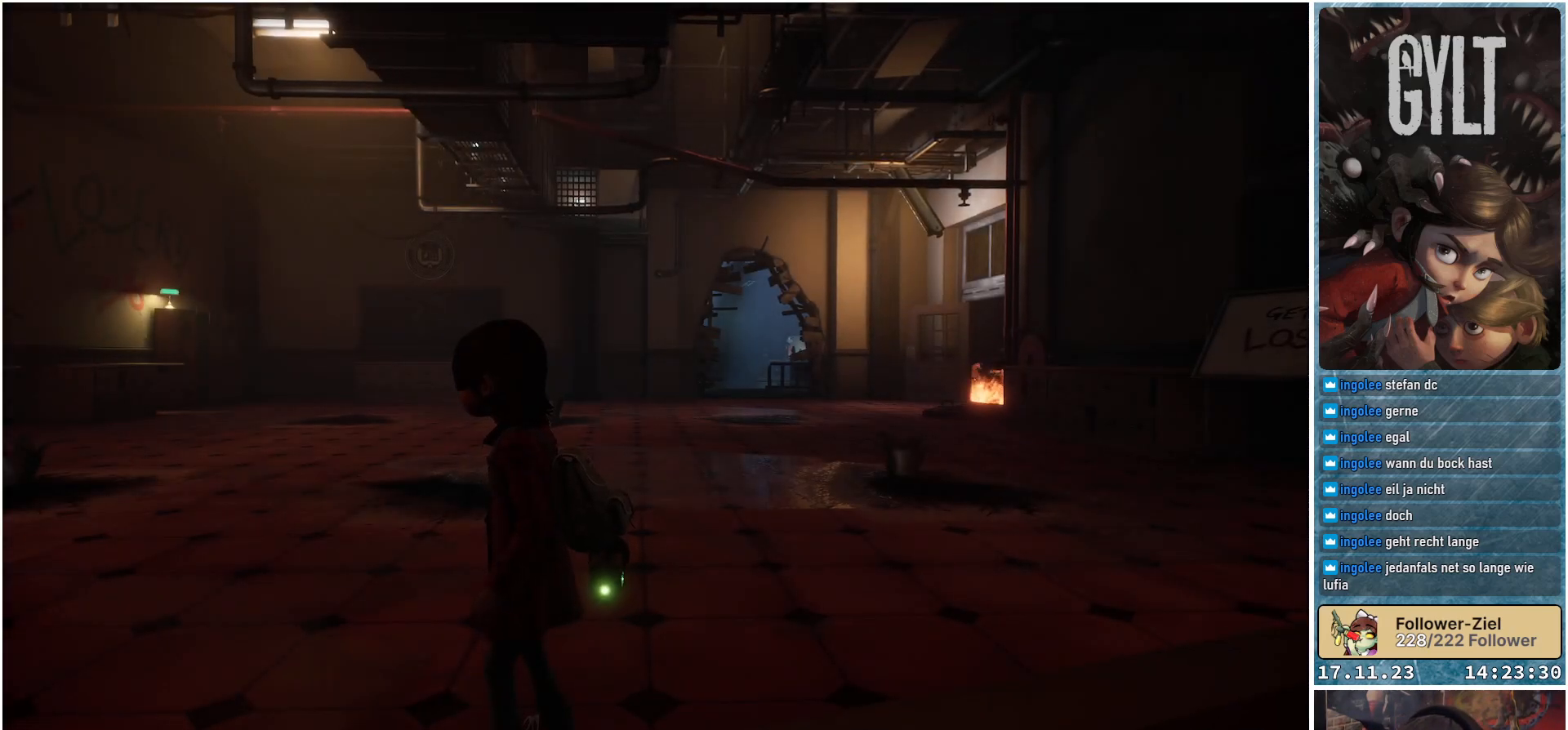
Gameplay with a controller (Xbox layout); each line is a JSON object with the inputs held at the frame after it. "events" lists button and stick changes between this image and that frame as [ms after this image, input, new state], when the widget could be followed in between.
{"buttons": [], "left_stick": "center", "right_stick": "down-left", "events": [[500, "right_stick", "down-left"]]}
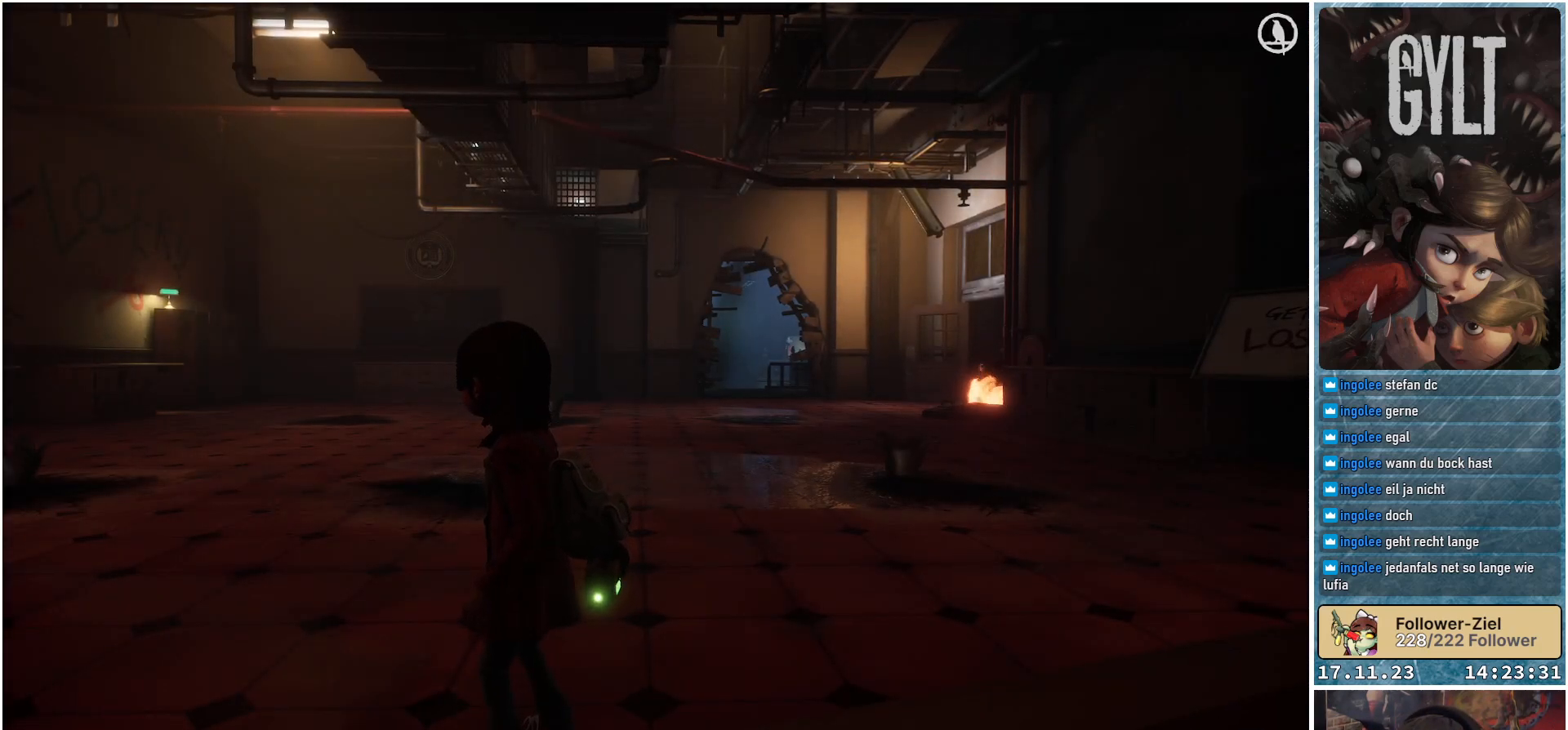
{"buttons": [], "left_stick": "center", "right_stick": "center", "events": [[267, "right_stick", "center"]]}
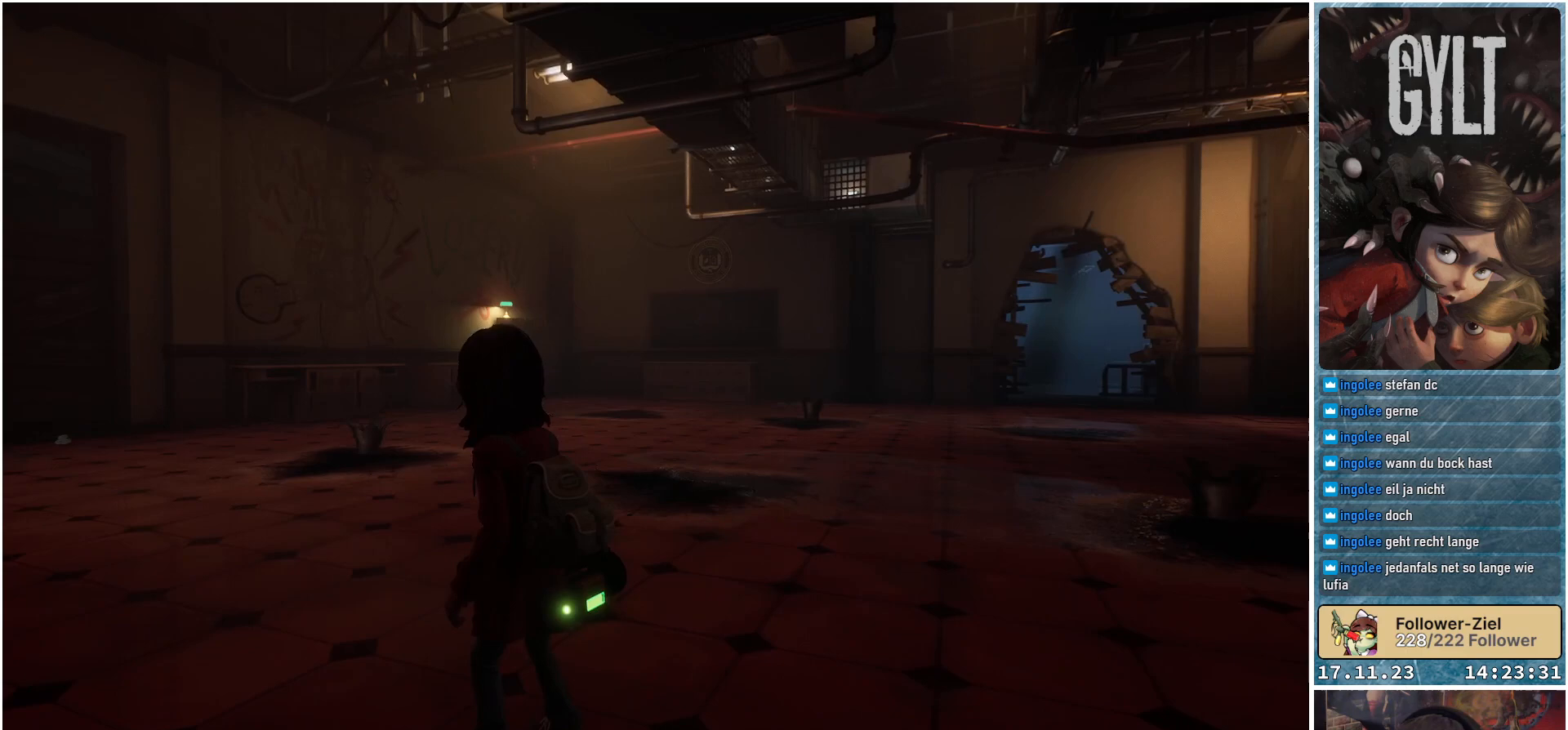
{"buttons": [], "left_stick": "up", "right_stick": "center", "events": [[250, "right_stick", "down-left"], [450, "left_stick", "up"], [500, "right_stick", "center"]]}
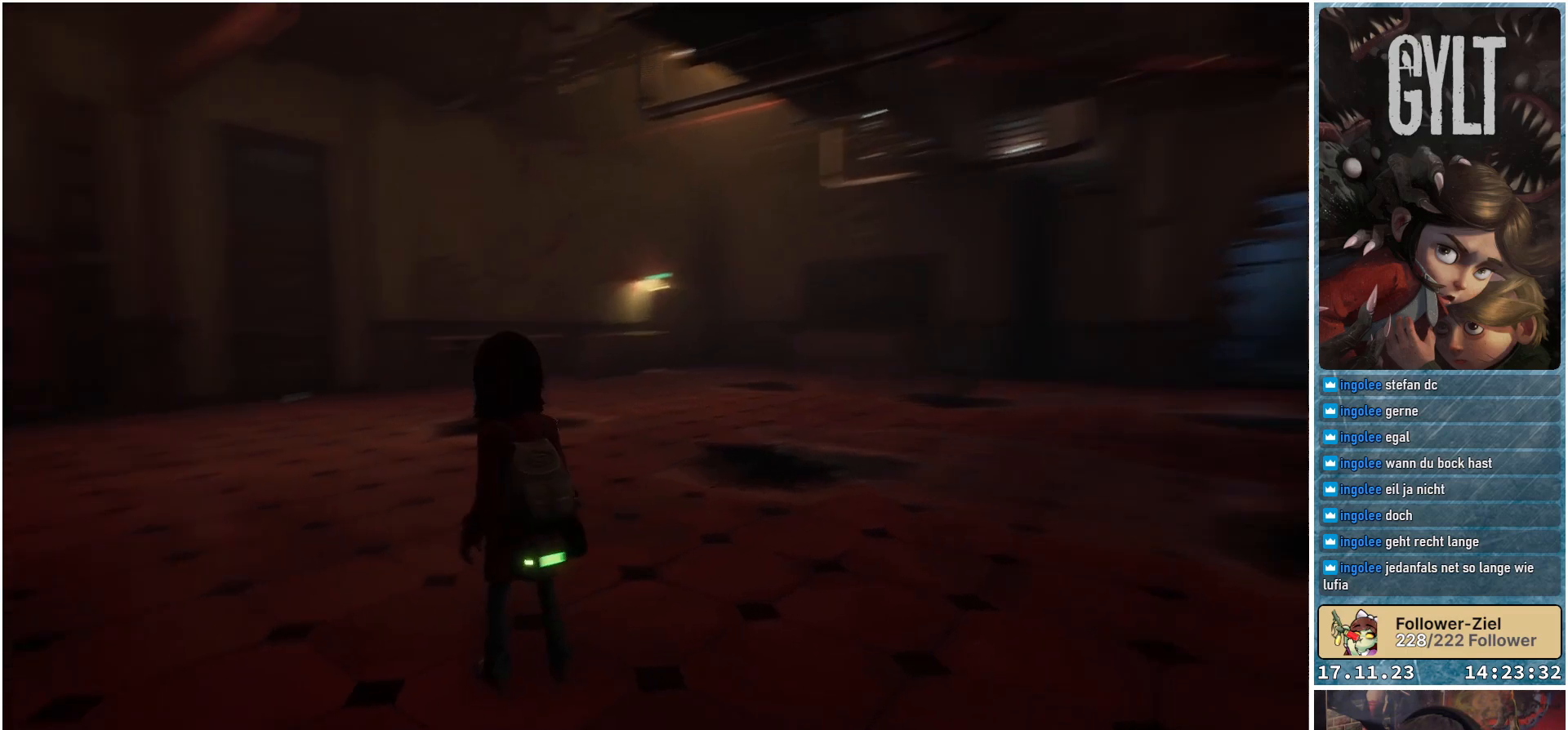
{"buttons": [], "left_stick": "up", "right_stick": "down-left", "events": [[217, "right_stick", "down-left"]]}
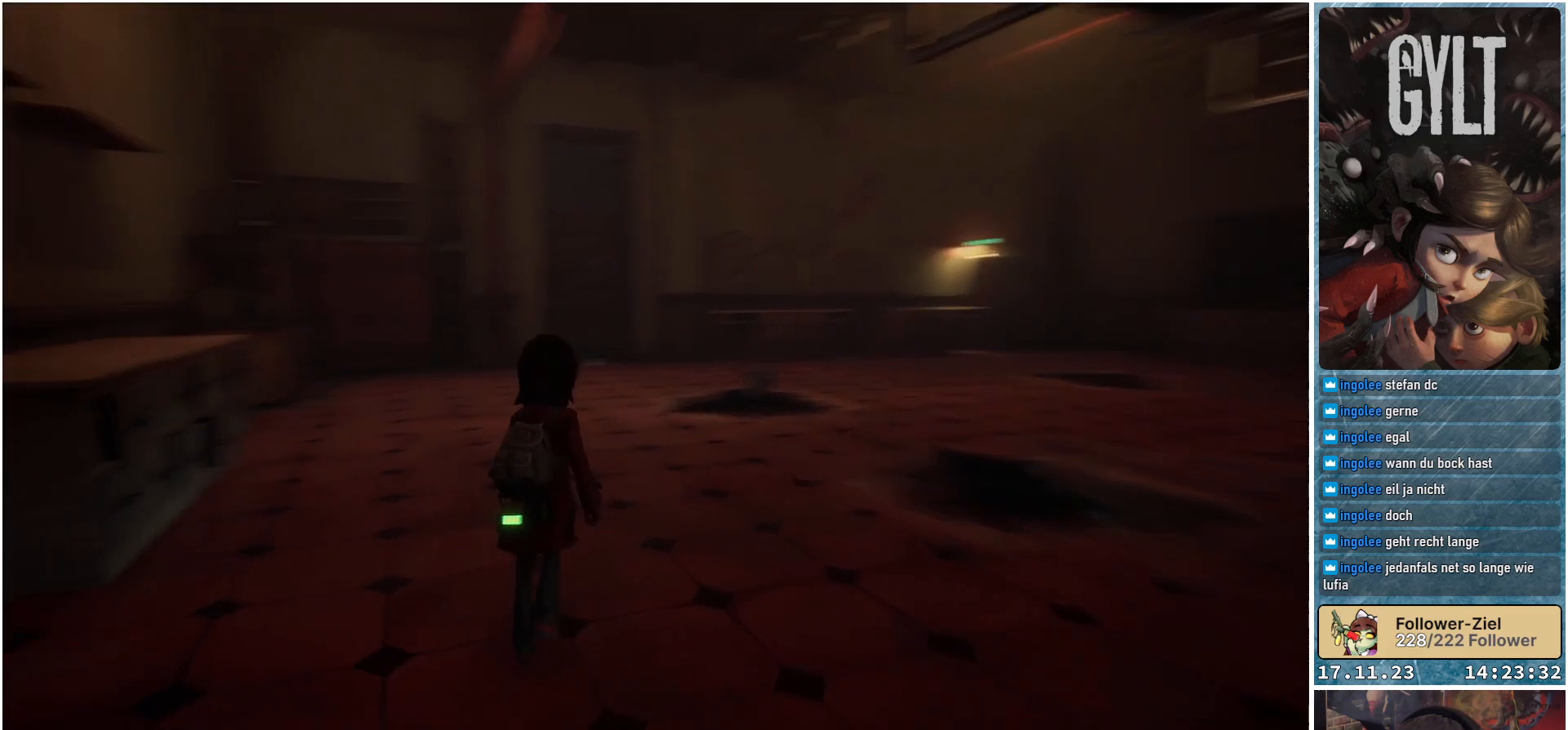
{"buttons": [], "left_stick": "up", "right_stick": "center", "events": [[100, "right_stick", "center"]]}
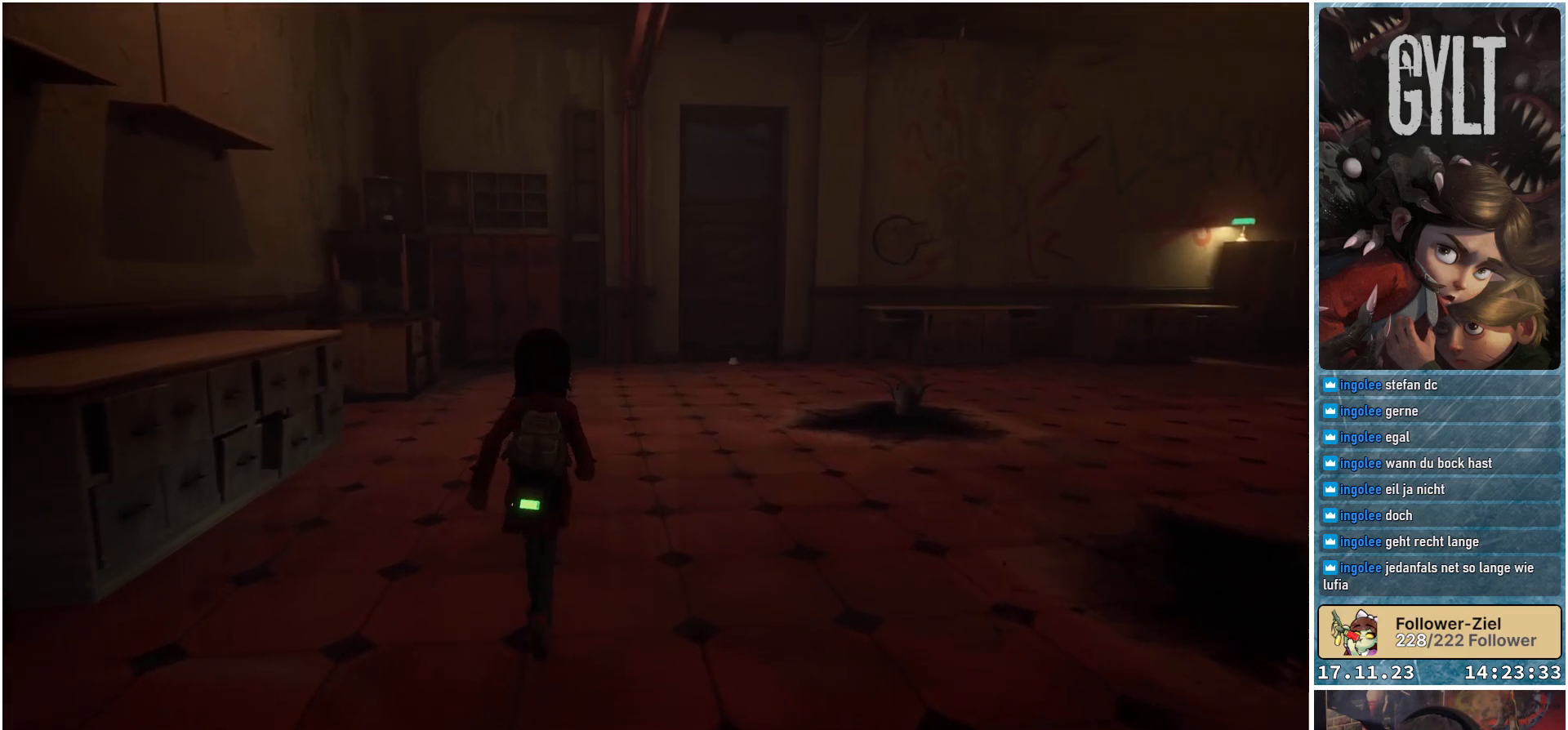
{"buttons": [], "left_stick": "up", "right_stick": "center", "events": []}
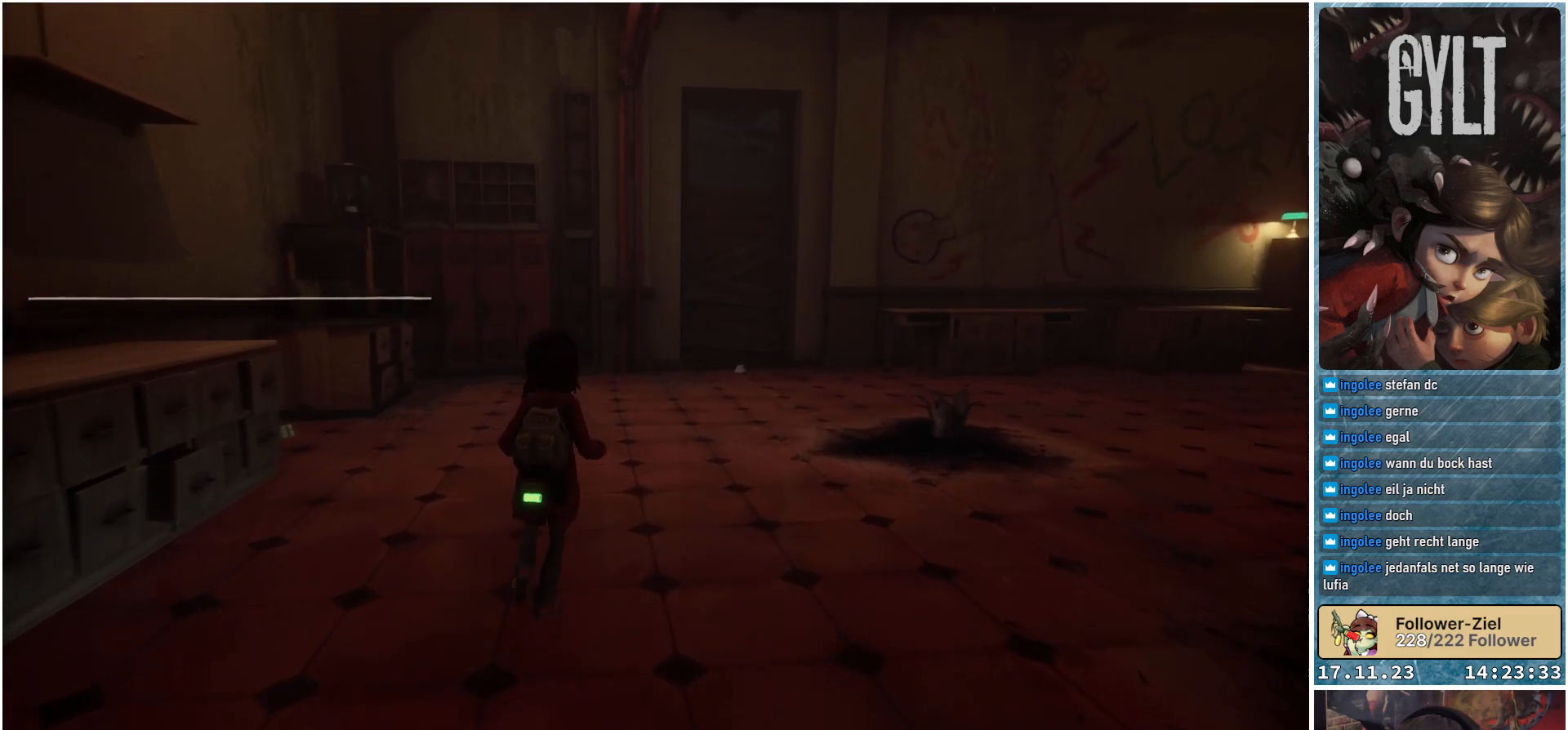
{"buttons": [], "left_stick": "up", "right_stick": "down-left", "events": [[267, "right_stick", "down-left"]]}
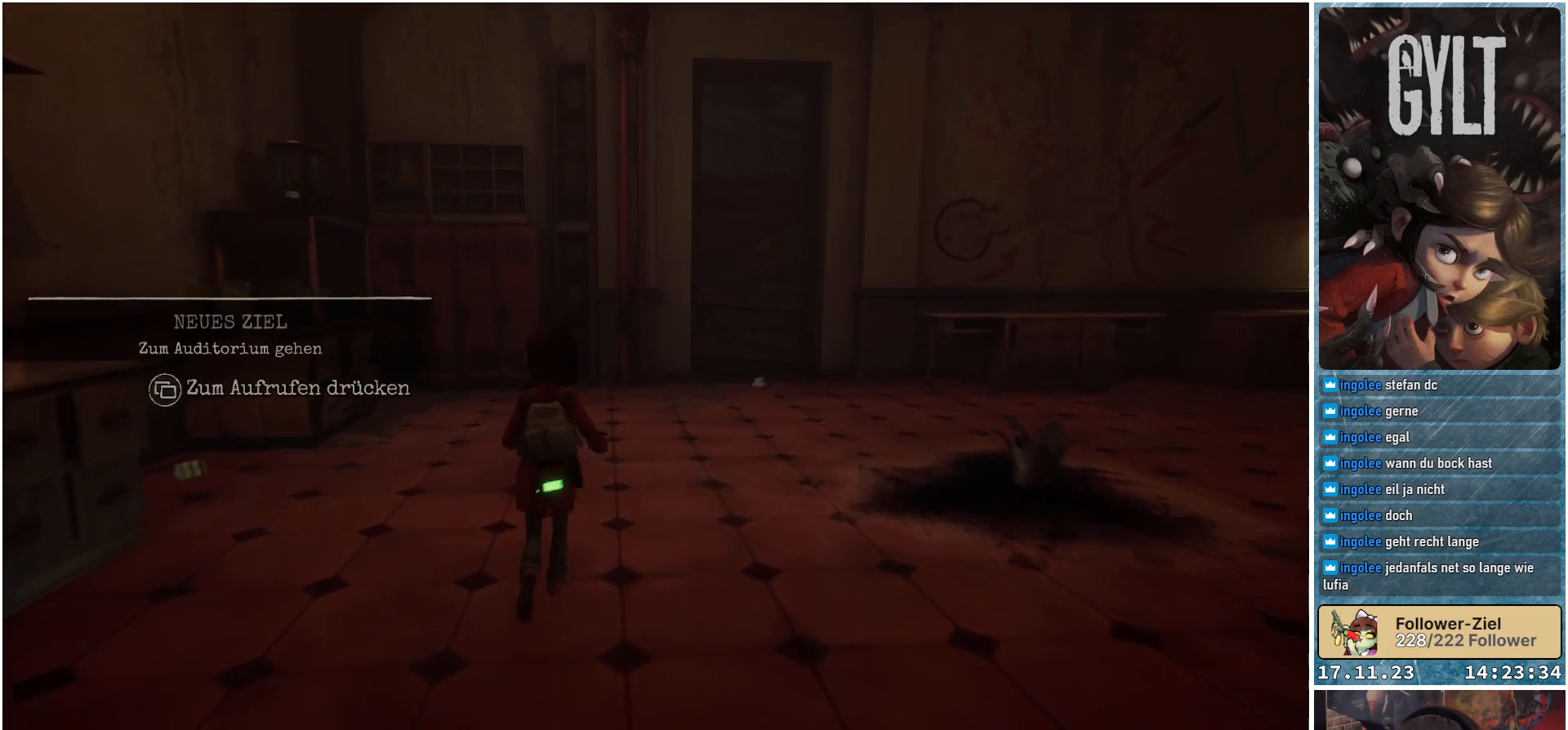
{"buttons": [], "left_stick": "up-left", "right_stick": "center", "events": [[33, "left_stick", "up-left"], [283, "right_stick", "center"]]}
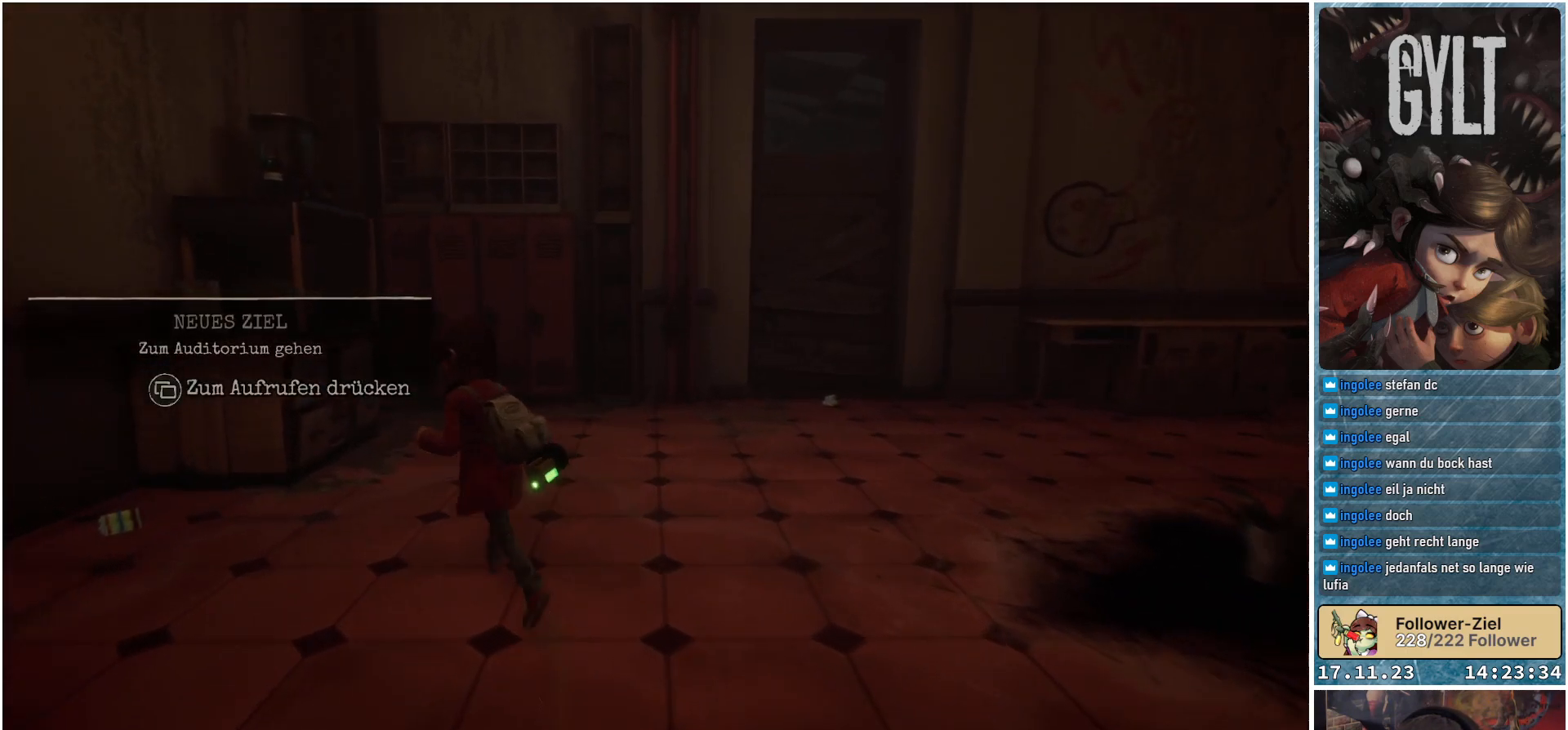
{"buttons": [], "left_stick": "center", "right_stick": "center", "events": [[267, "left_stick", "center"], [300, "right_stick", "down-left"], [467, "right_stick", "center"]]}
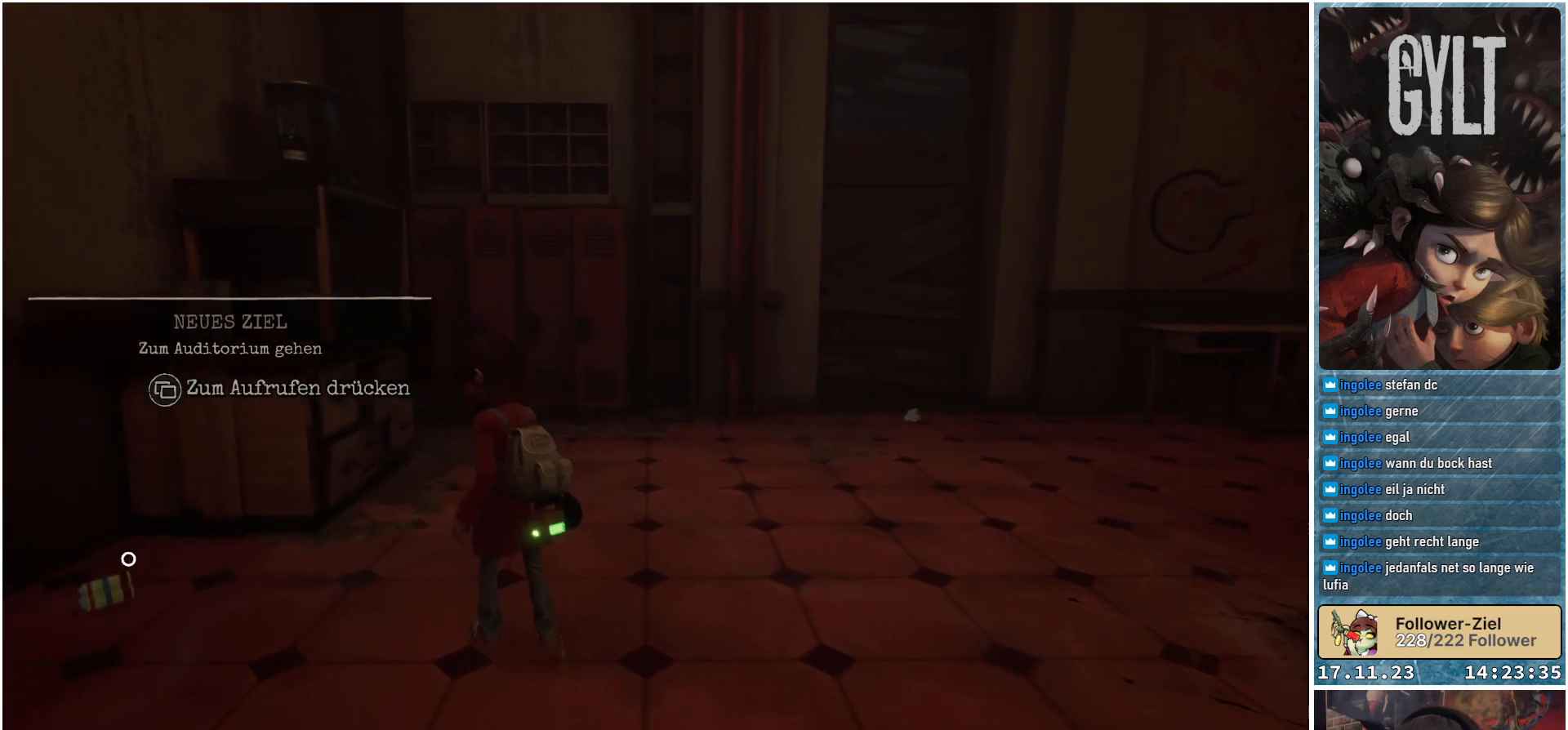
{"buttons": [], "left_stick": "up-right", "right_stick": "right", "events": [[167, "right_stick", "right"], [233, "left_stick", "right"], [417, "left_stick", "up-right"]]}
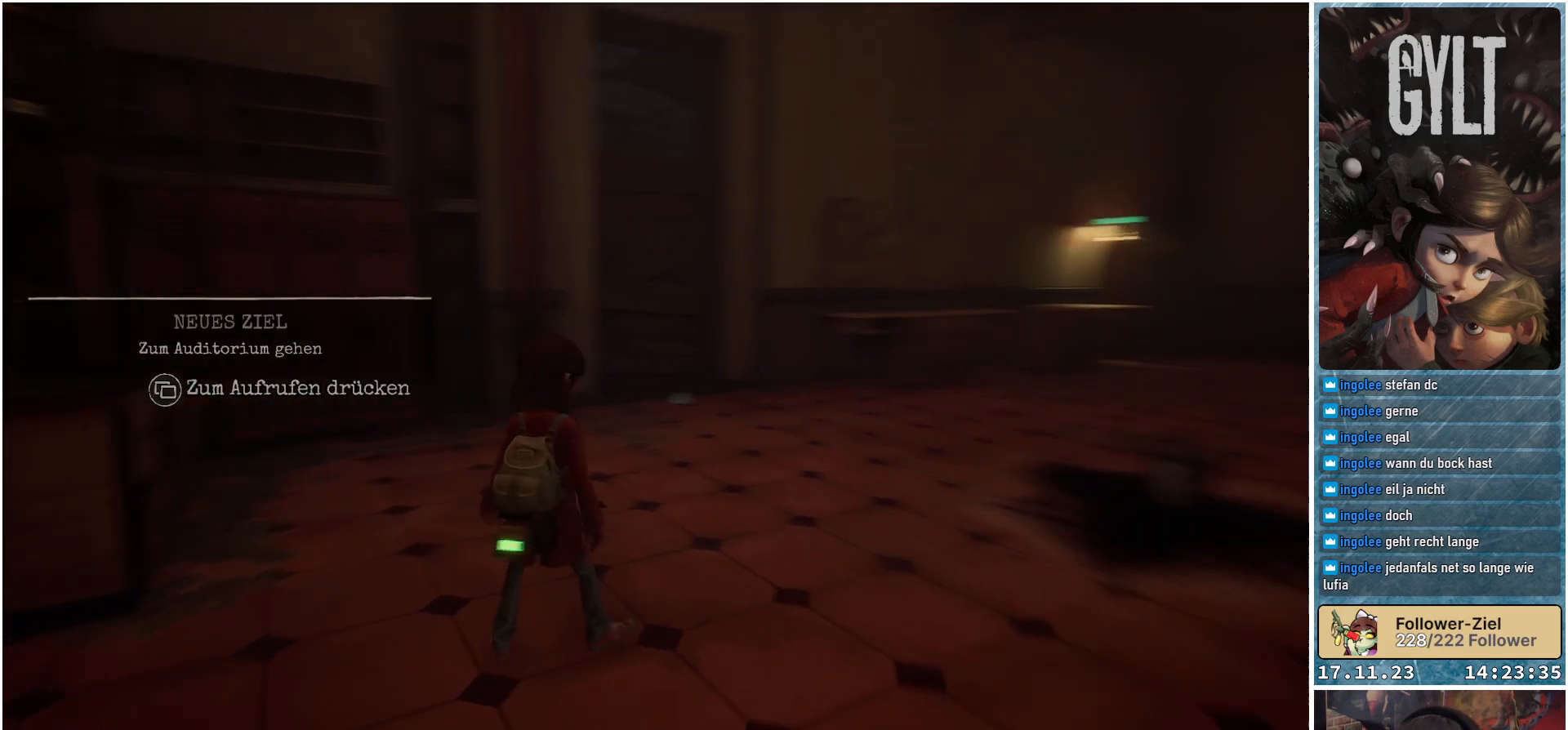
{"buttons": [], "left_stick": "up-right", "right_stick": "right", "events": []}
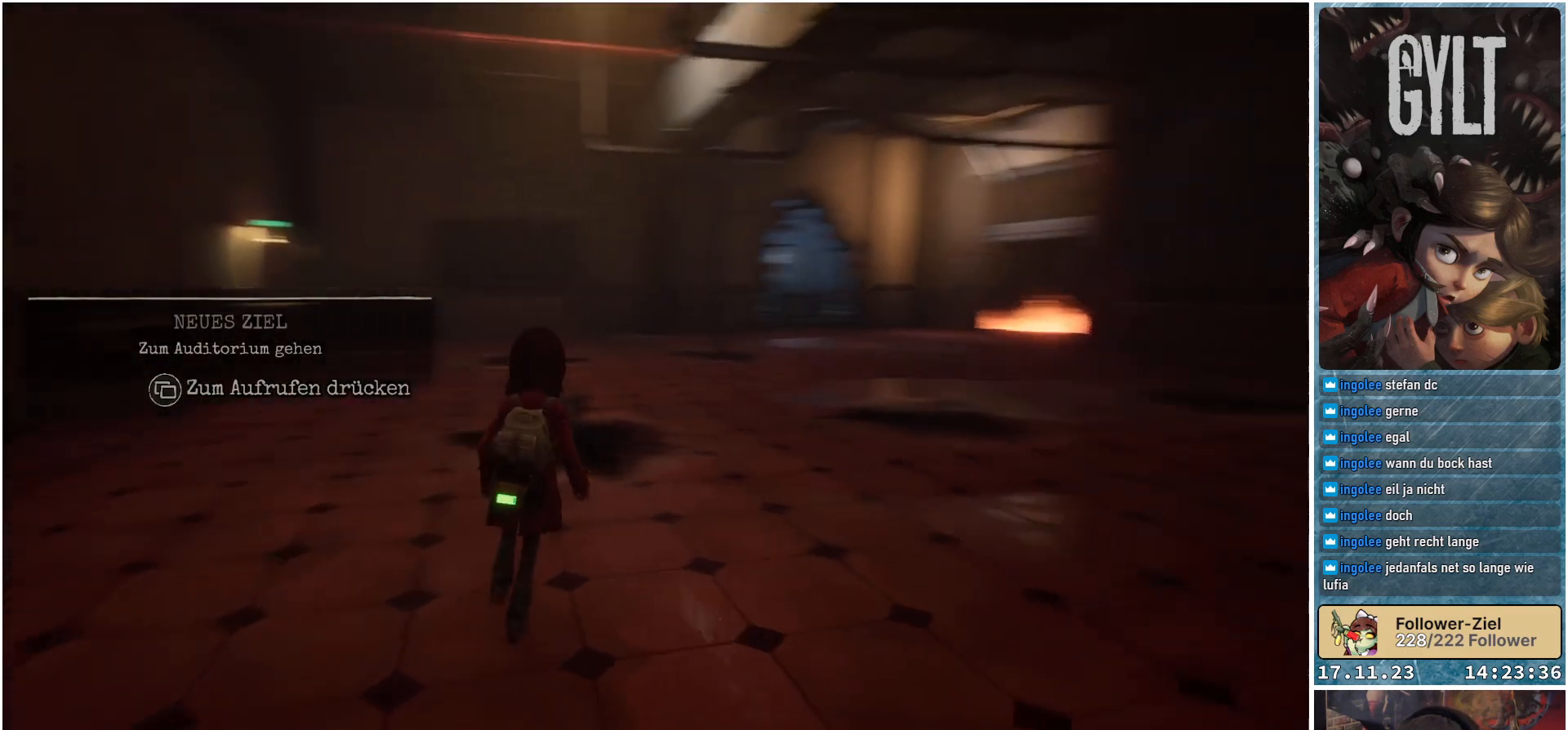
{"buttons": [], "left_stick": "center", "right_stick": "center", "events": [[117, "right_stick", "center"], [200, "right_stick", "right"], [450, "right_stick", "center"], [500, "left_stick", "center"]]}
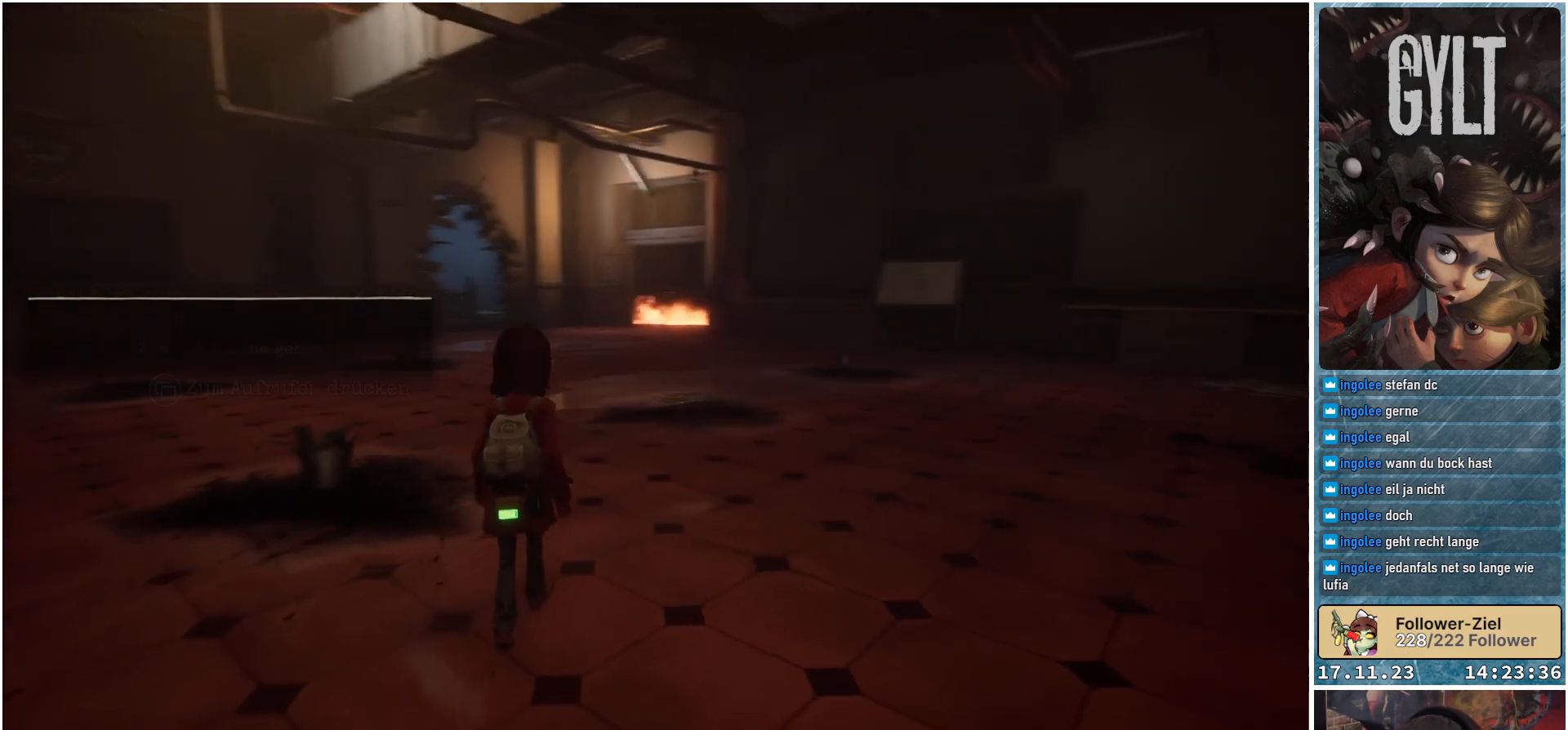
{"buttons": [], "left_stick": "center", "right_stick": "center", "events": []}
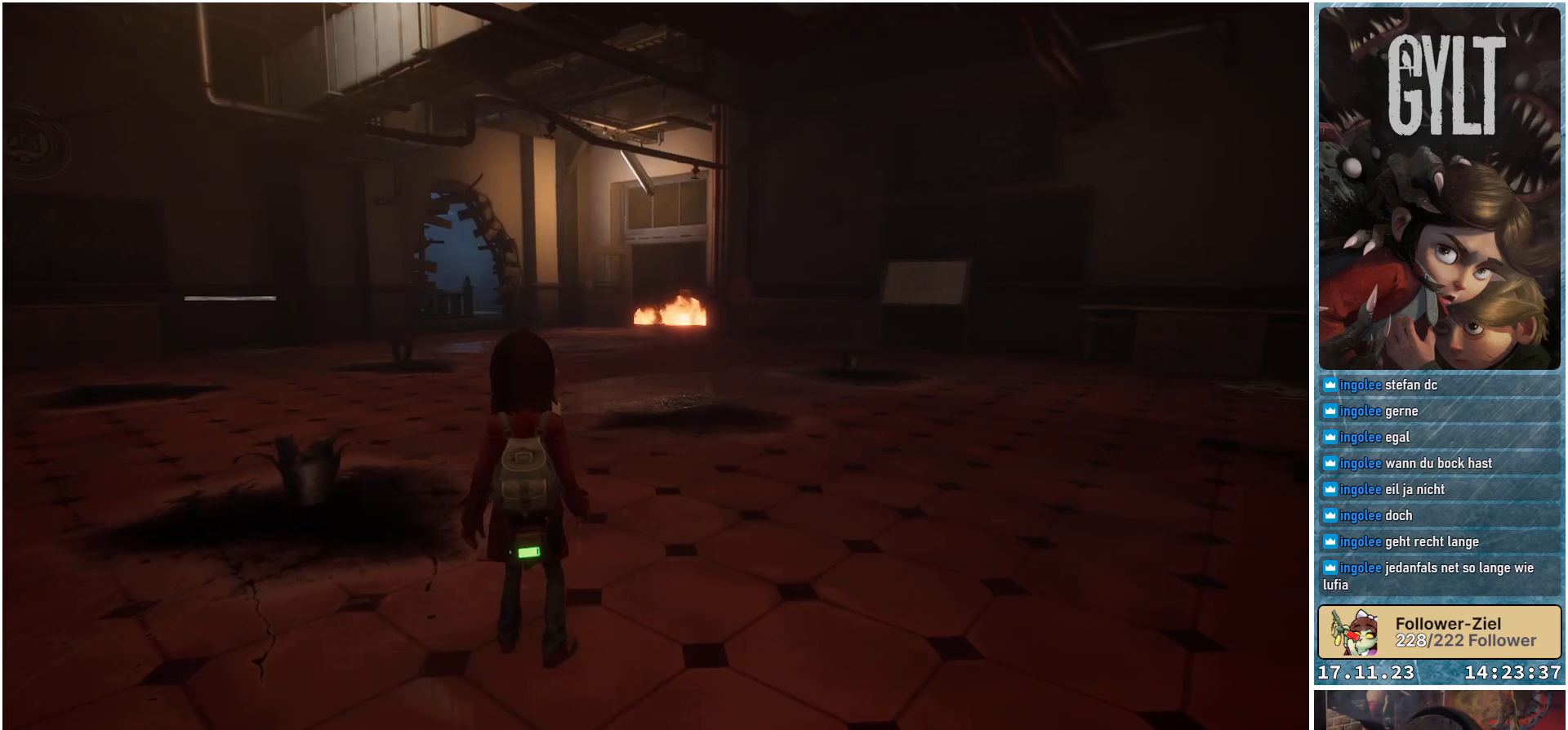
{"buttons": [], "left_stick": "center", "right_stick": "center", "events": []}
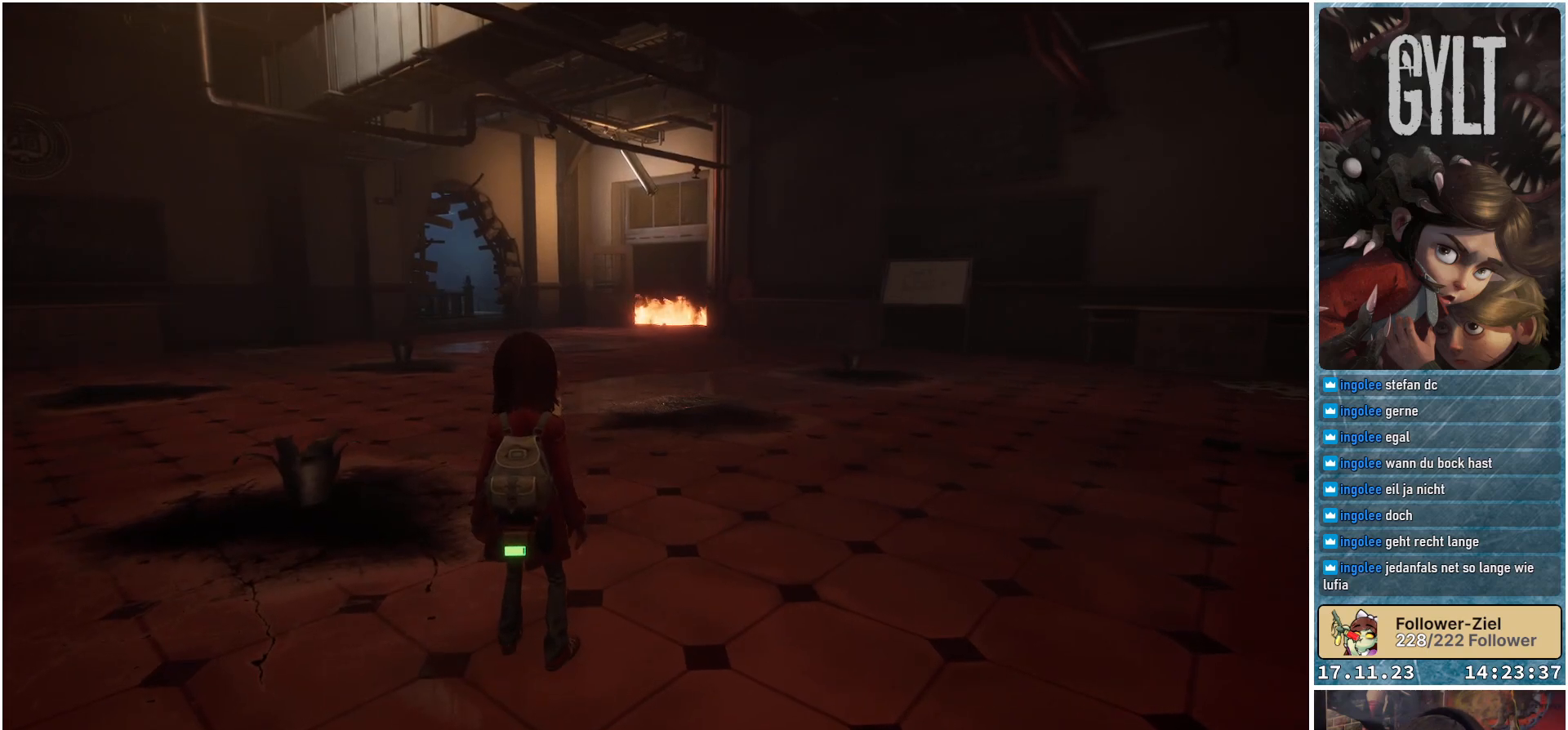
{"buttons": [], "left_stick": "center", "right_stick": "center", "events": []}
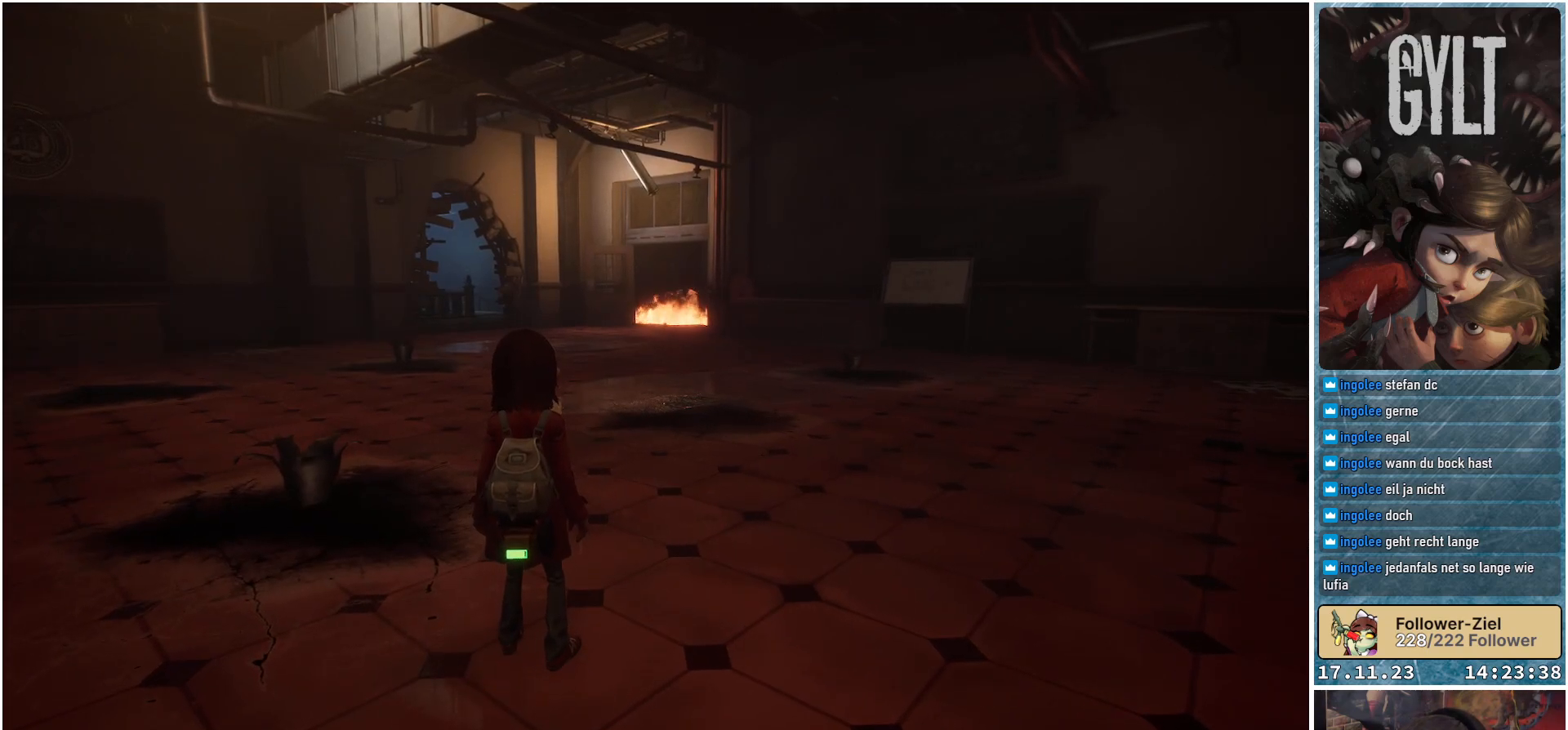
{"buttons": [], "left_stick": "center", "right_stick": "center", "events": [[33, "SELECT", "down"], [200, "SELECT", "up"]]}